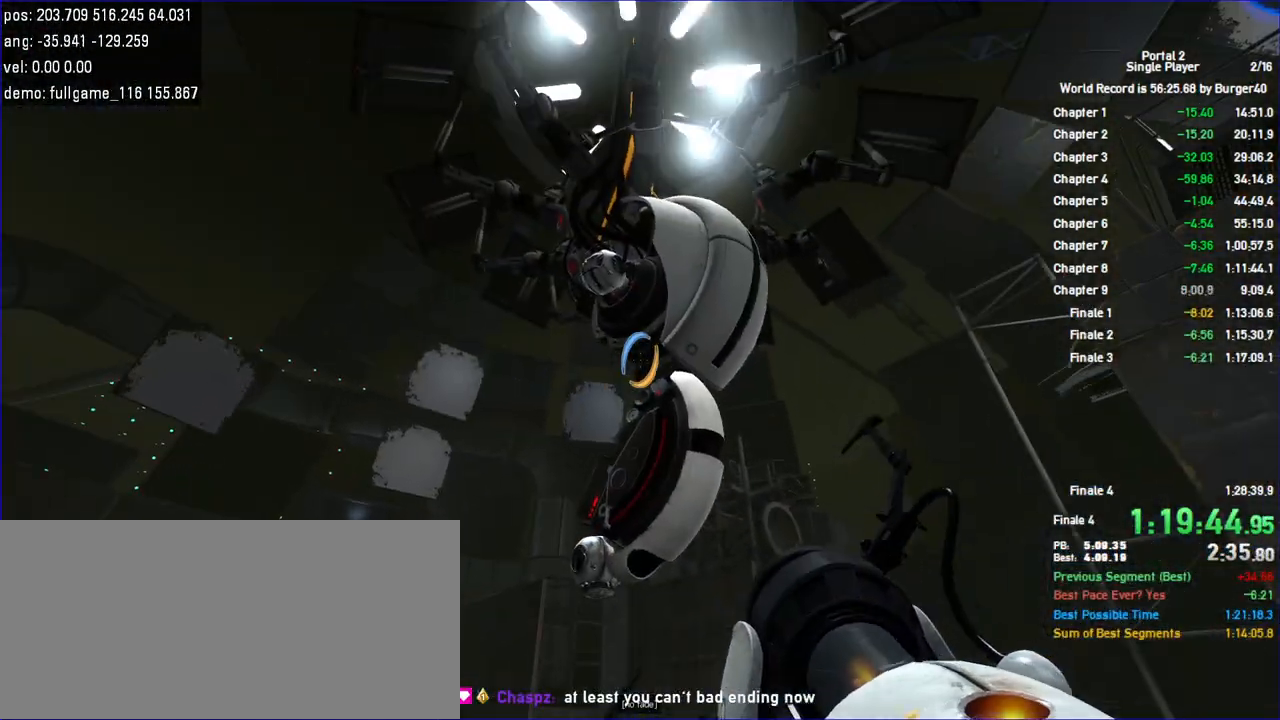
Gameplay with keyboard and mouse; each line is a JSON object with the keys and mouse buttons held at the frame after it. "events" lists presses ("down") and releases ("up") of "a", "c", "chat", "d", "jump", "load", "low", "r", "relod", "reset", "s", "save", "use", "w", "z", "mouse_left", "mouse_wheel" and "mouse_right" between this image and that frame as [ms after this image, input, new state], when the widget could be followed in between. "mouse_left", "mouse_wheel", "mouse_right" = the "left", "wheel", "right" buttons of the "mouse" list. No other keys are recorded. "wheel" means that the mouse wheel is clicked or scrolled. Key names are as the overlay labels them; some are game actions (e.g. jump) rather than physical keys. Not read: duck mouse_move.
{"keys": [], "mouse": [], "events": []}
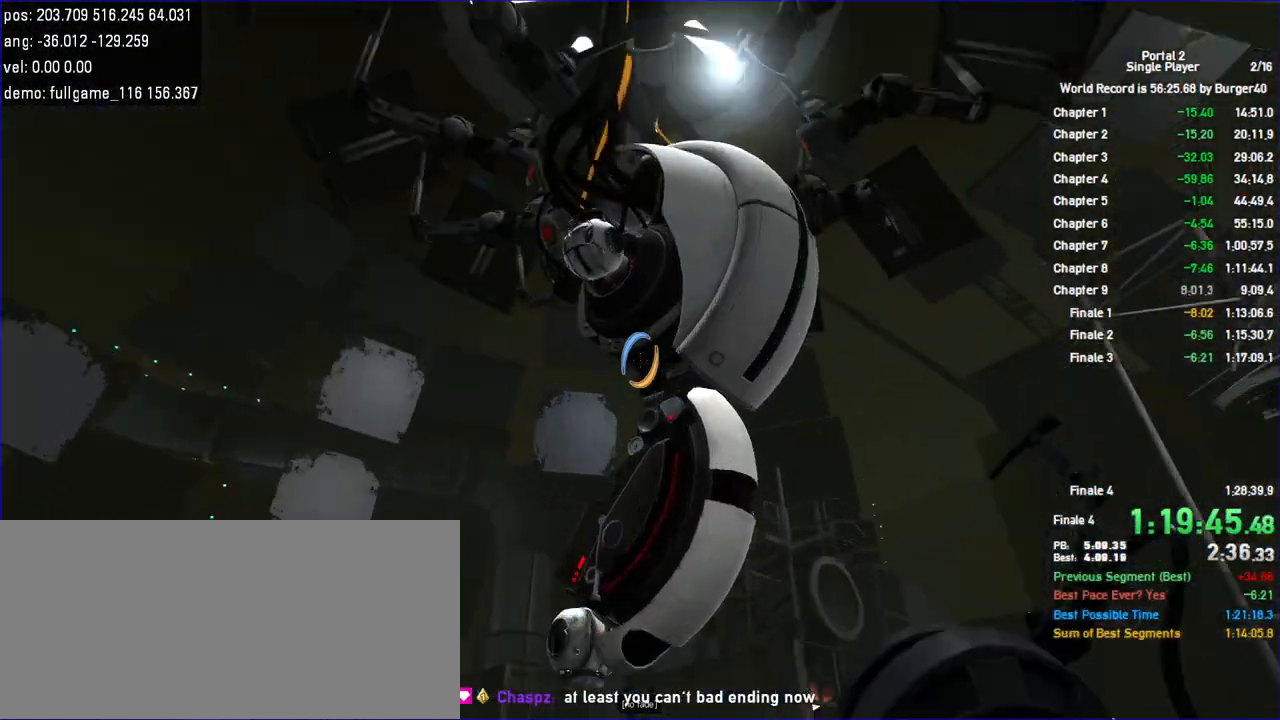
{"keys": [], "mouse": [], "events": []}
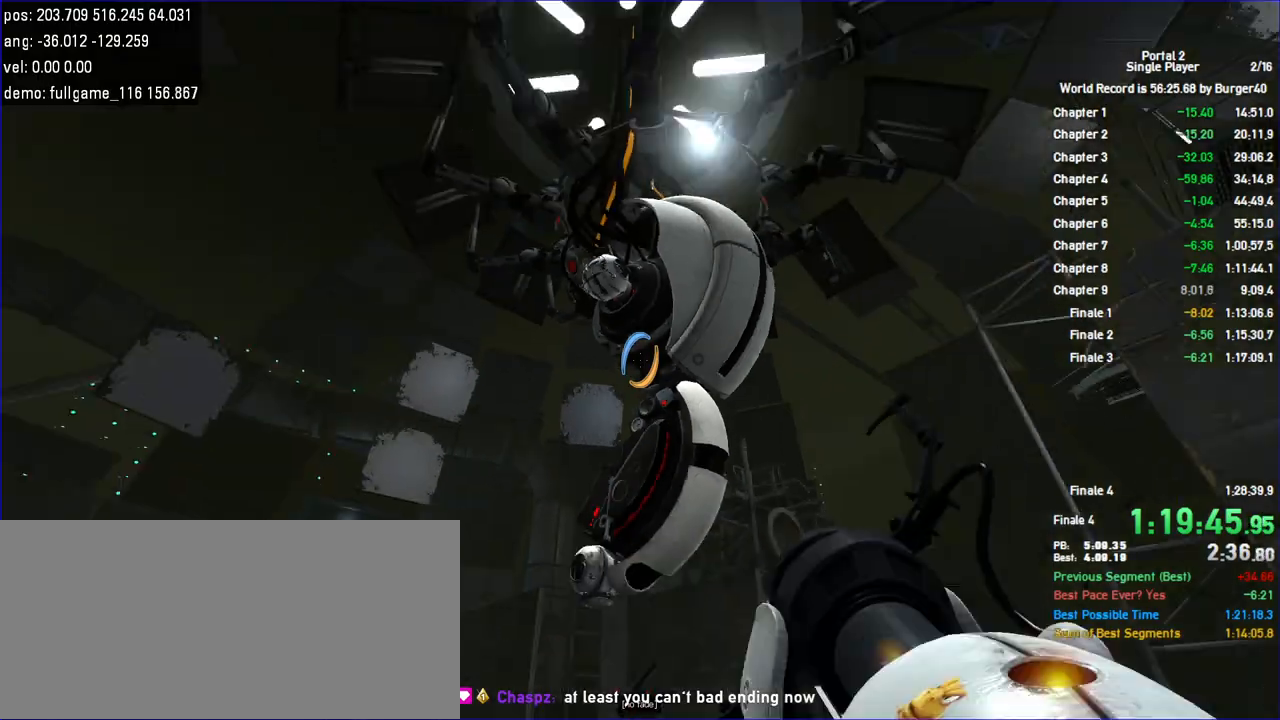
{"keys": [], "mouse": [], "events": []}
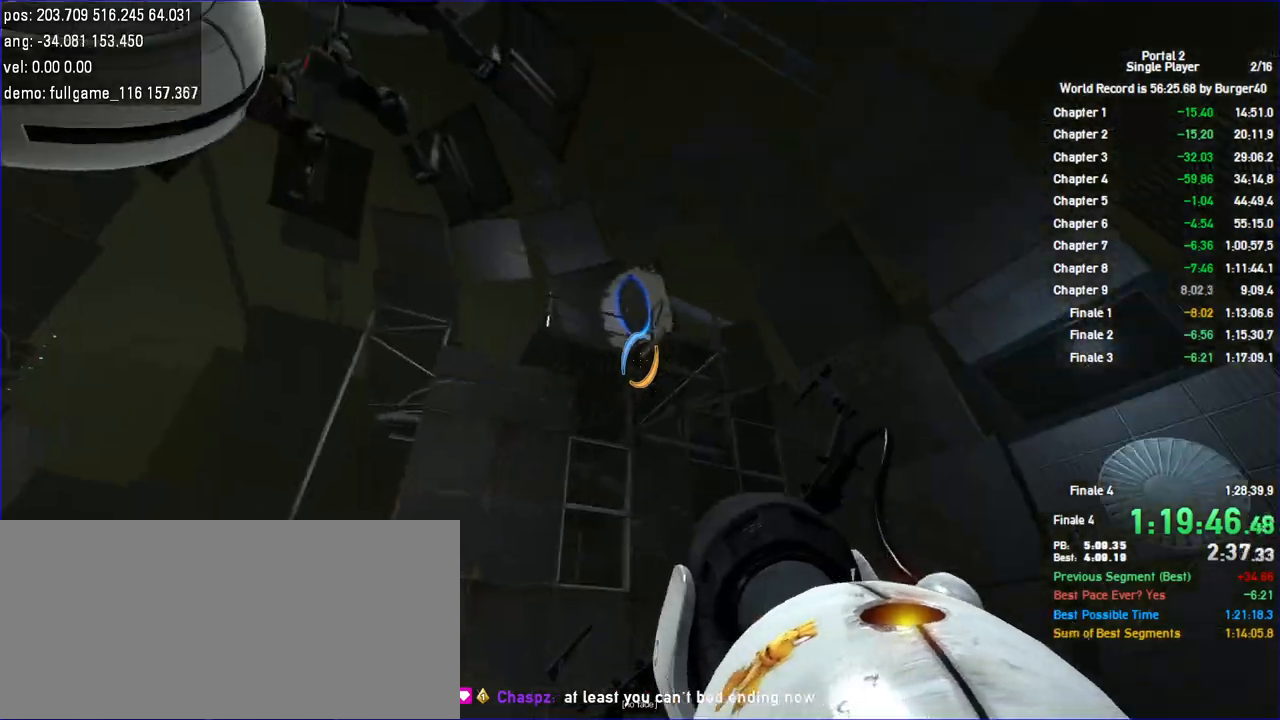
{"keys": [], "mouse": [], "events": []}
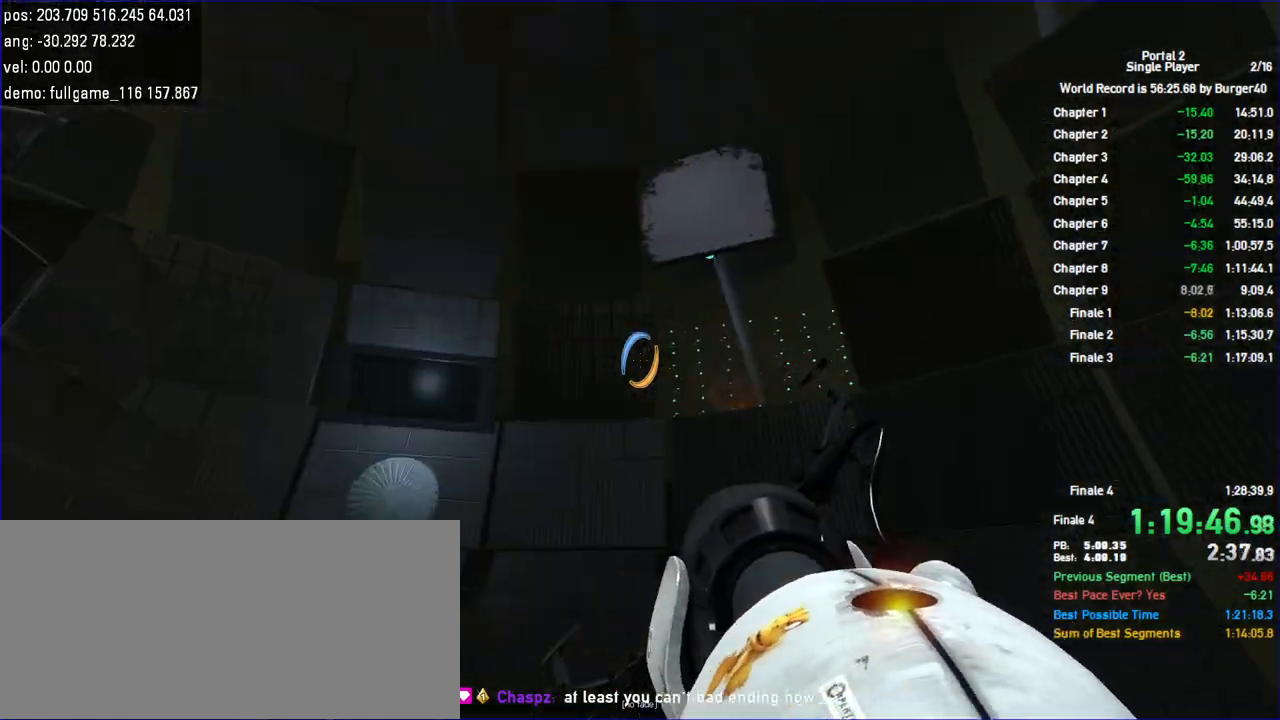
{"keys": [], "mouse": [], "events": [[433, "mouse_left", "down"], [500, "mouse_left", "up"]]}